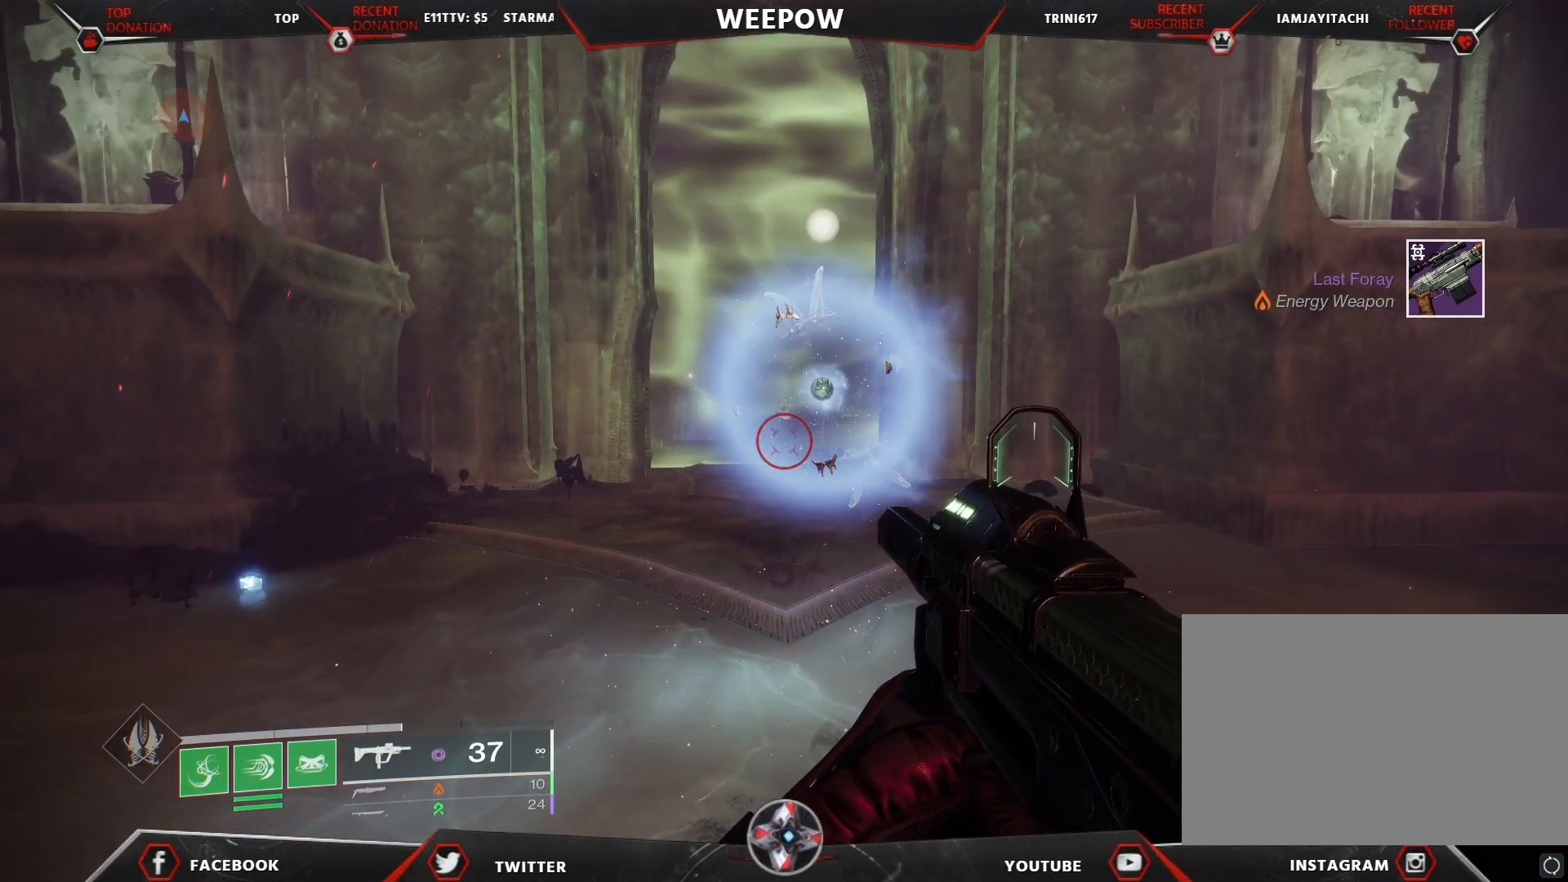
Gameplay with keyboard and mouse; each line is a JSON object with the keys and mouse buttons held at the frame after it. "events" lists presses ("down") and releases ("up") of "1", "2", "3", "4", "5", "a", "alt", "c", "caps_lock", "ctrl", "d", "e", "f", "g", "q", "r", "s", "shift", "space", "t", "tab", "v", "w", "x", "z", "mouse_left" and "mouse_right" between this image and that frame as [ms after this image, input, new state], when the widget could be followed in between. "mouse_left", "mouse_right" = the "left", "right" buttons of the "mouse" list. No other keys are recorded. "mouse_move" is the direction in which the mouse moves at that frame (one of eight, or "still"), when it could be read. Not read: mouse_wheel.
{"keys": [], "mouse": [], "mouse_move": "still", "events": []}
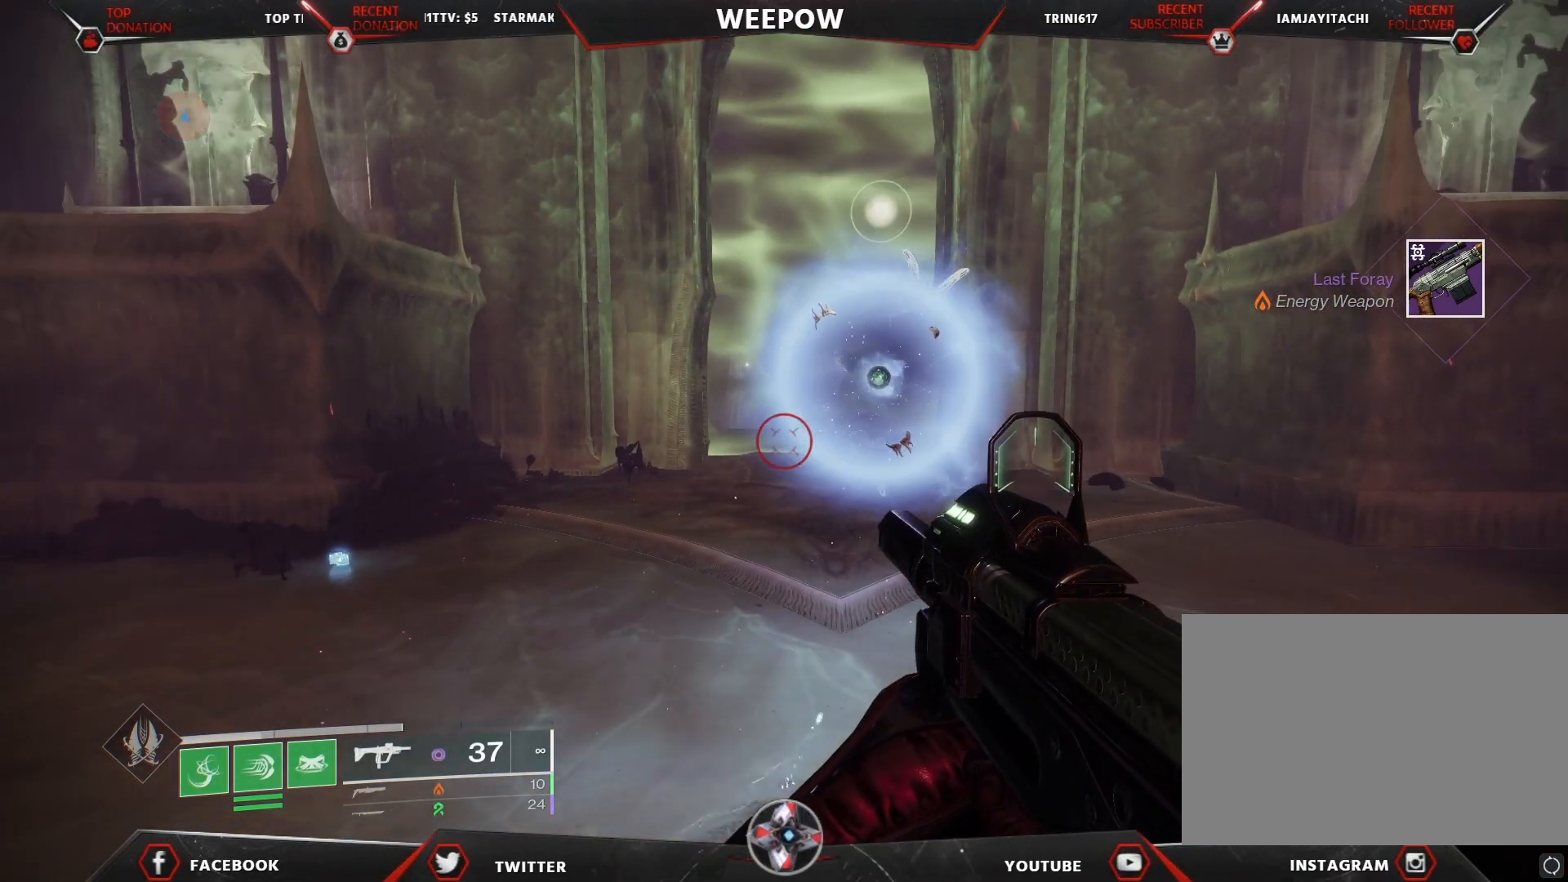
{"keys": [], "mouse": [], "mouse_move": "right", "events": []}
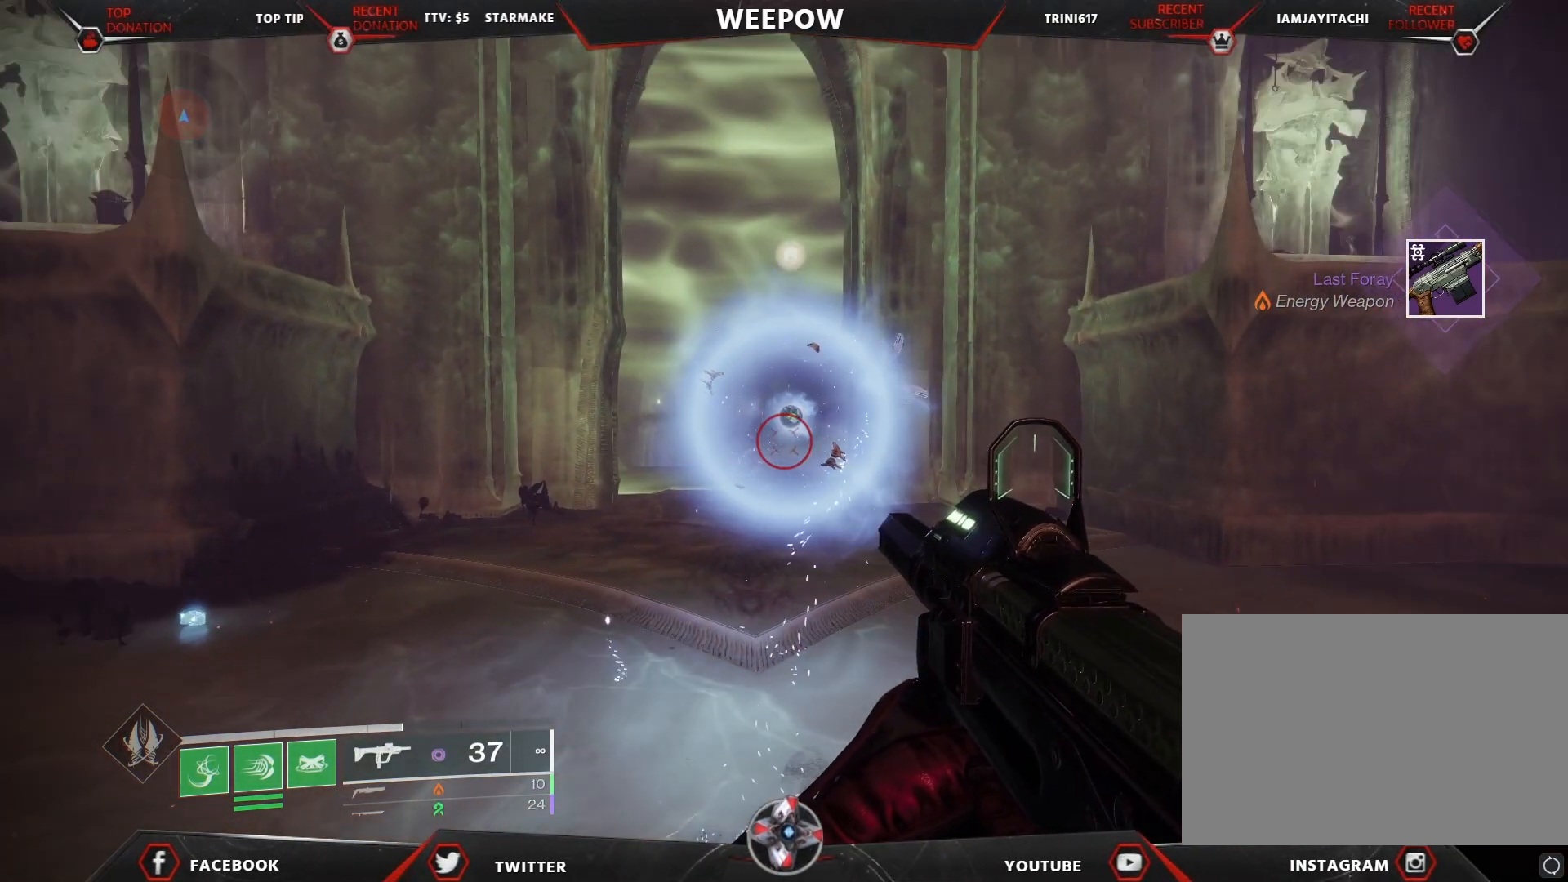
{"keys": [], "mouse": [], "mouse_move": "still", "events": []}
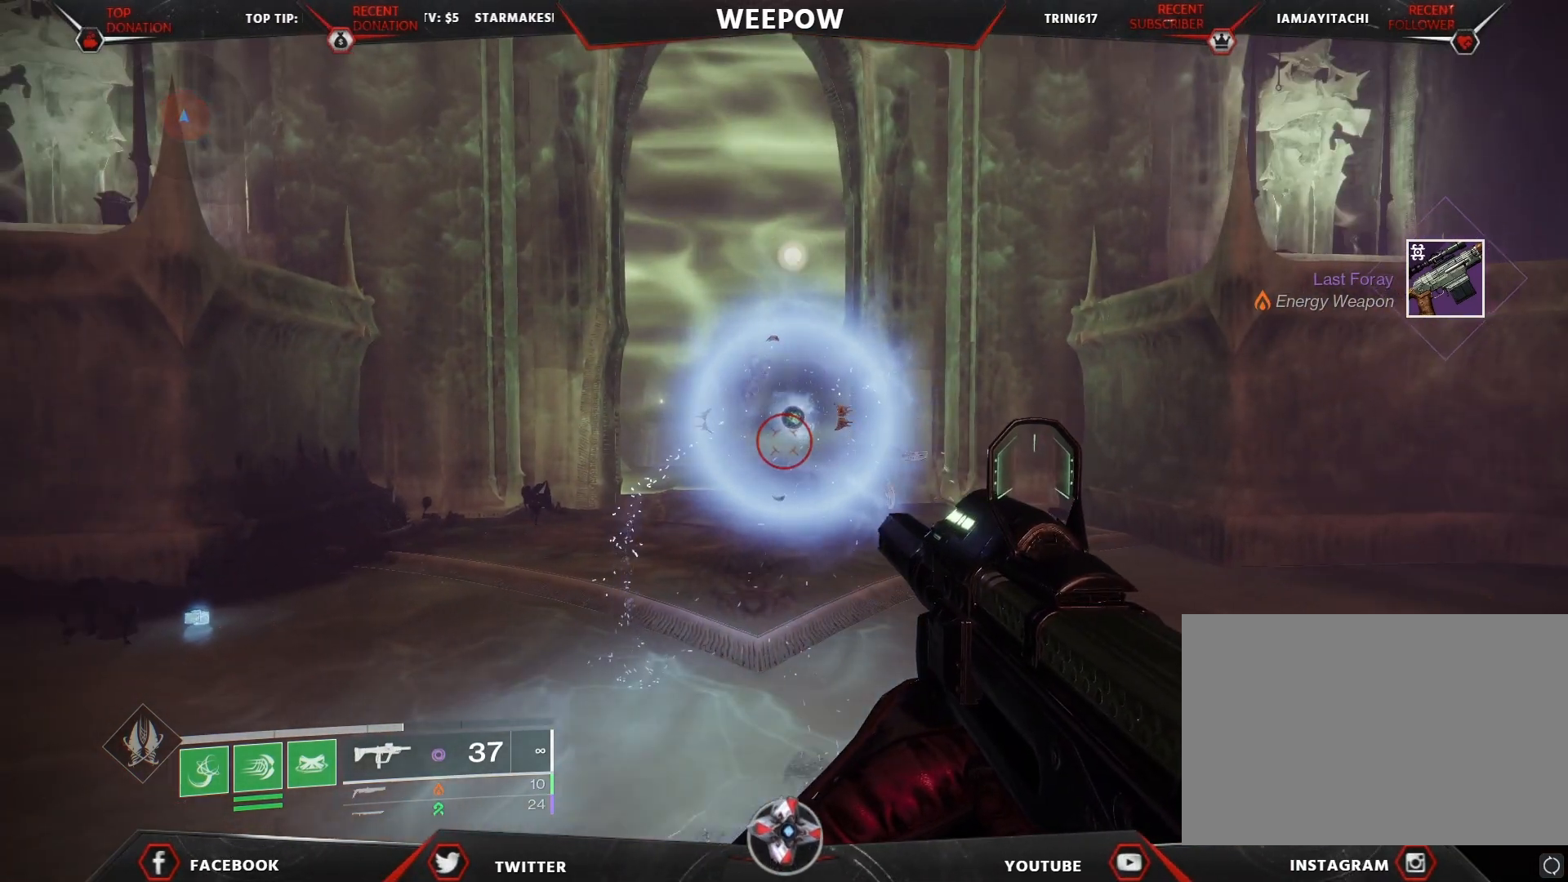
{"keys": [], "mouse": [], "mouse_move": "still", "events": []}
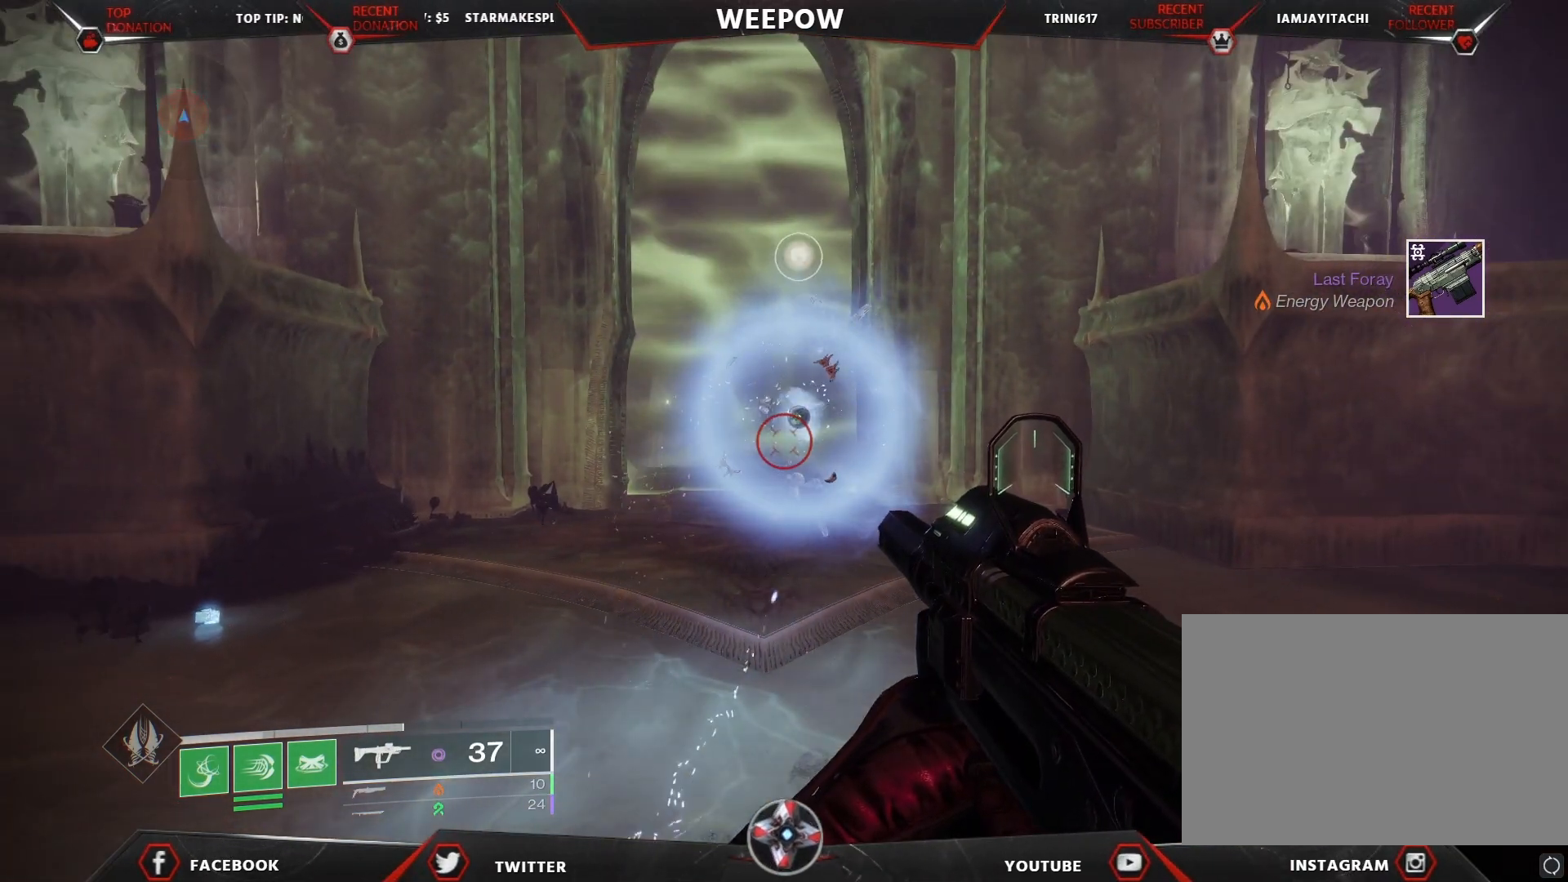
{"keys": [], "mouse": [], "mouse_move": "still", "events": []}
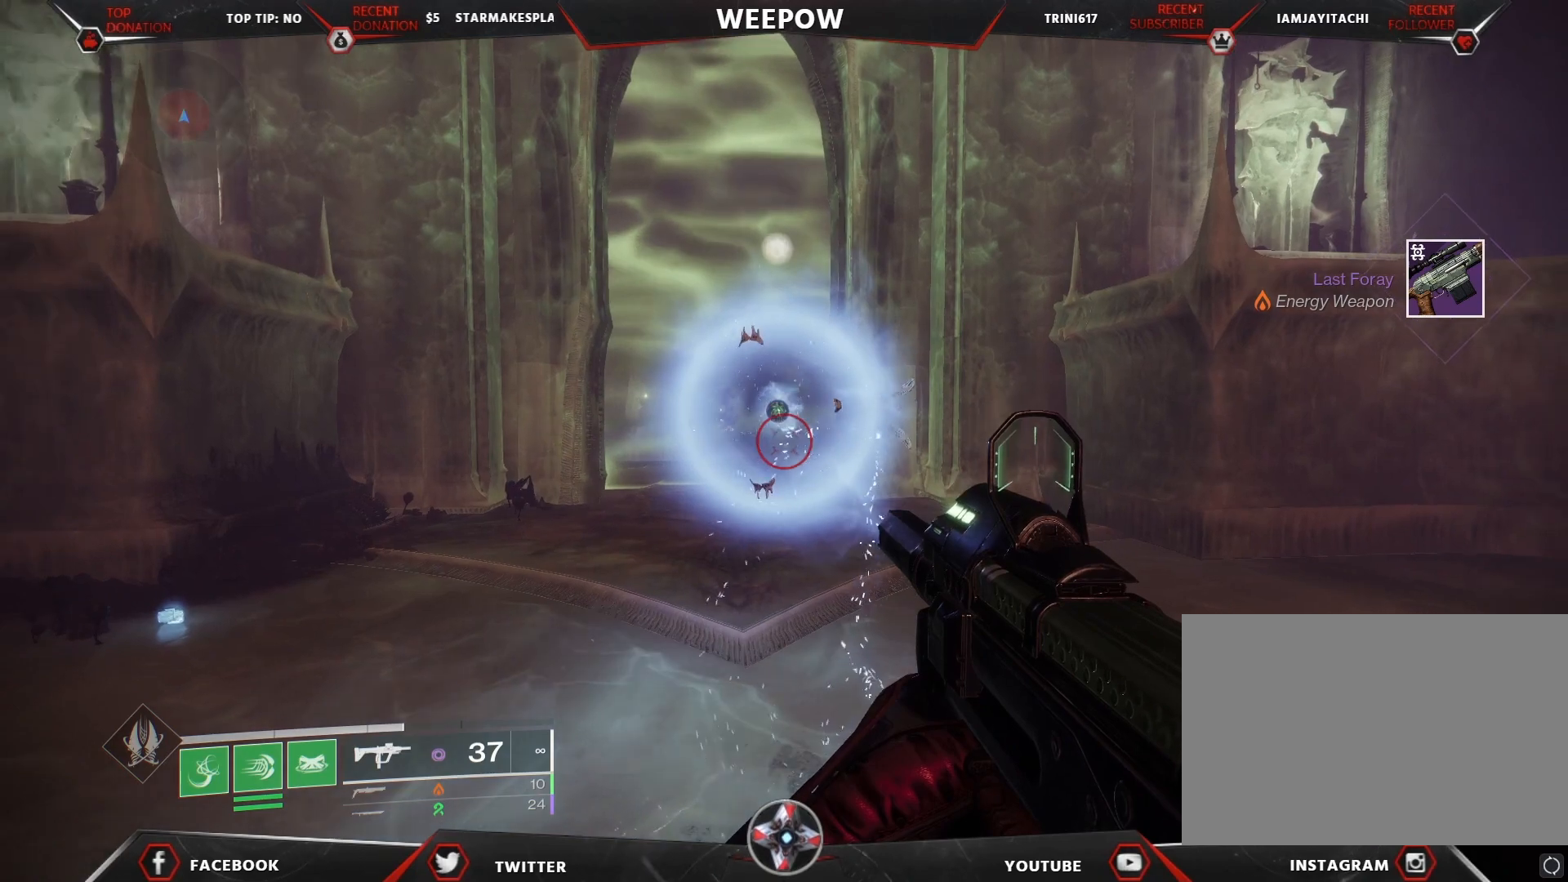
{"keys": [], "mouse": [], "mouse_move": "still", "events": []}
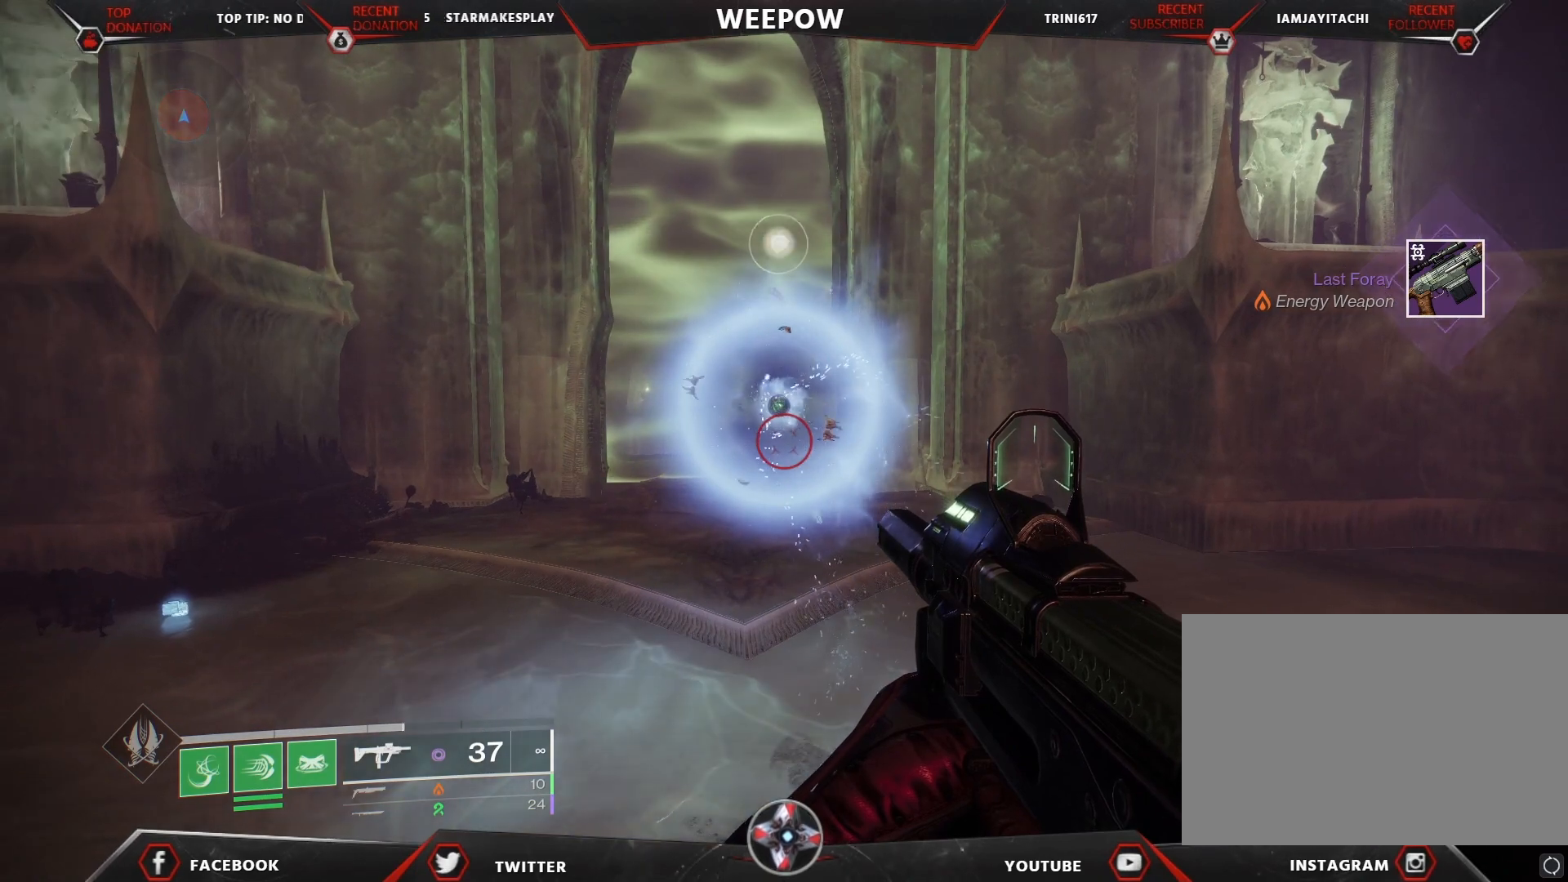
{"keys": [], "mouse": [], "mouse_move": "still", "events": []}
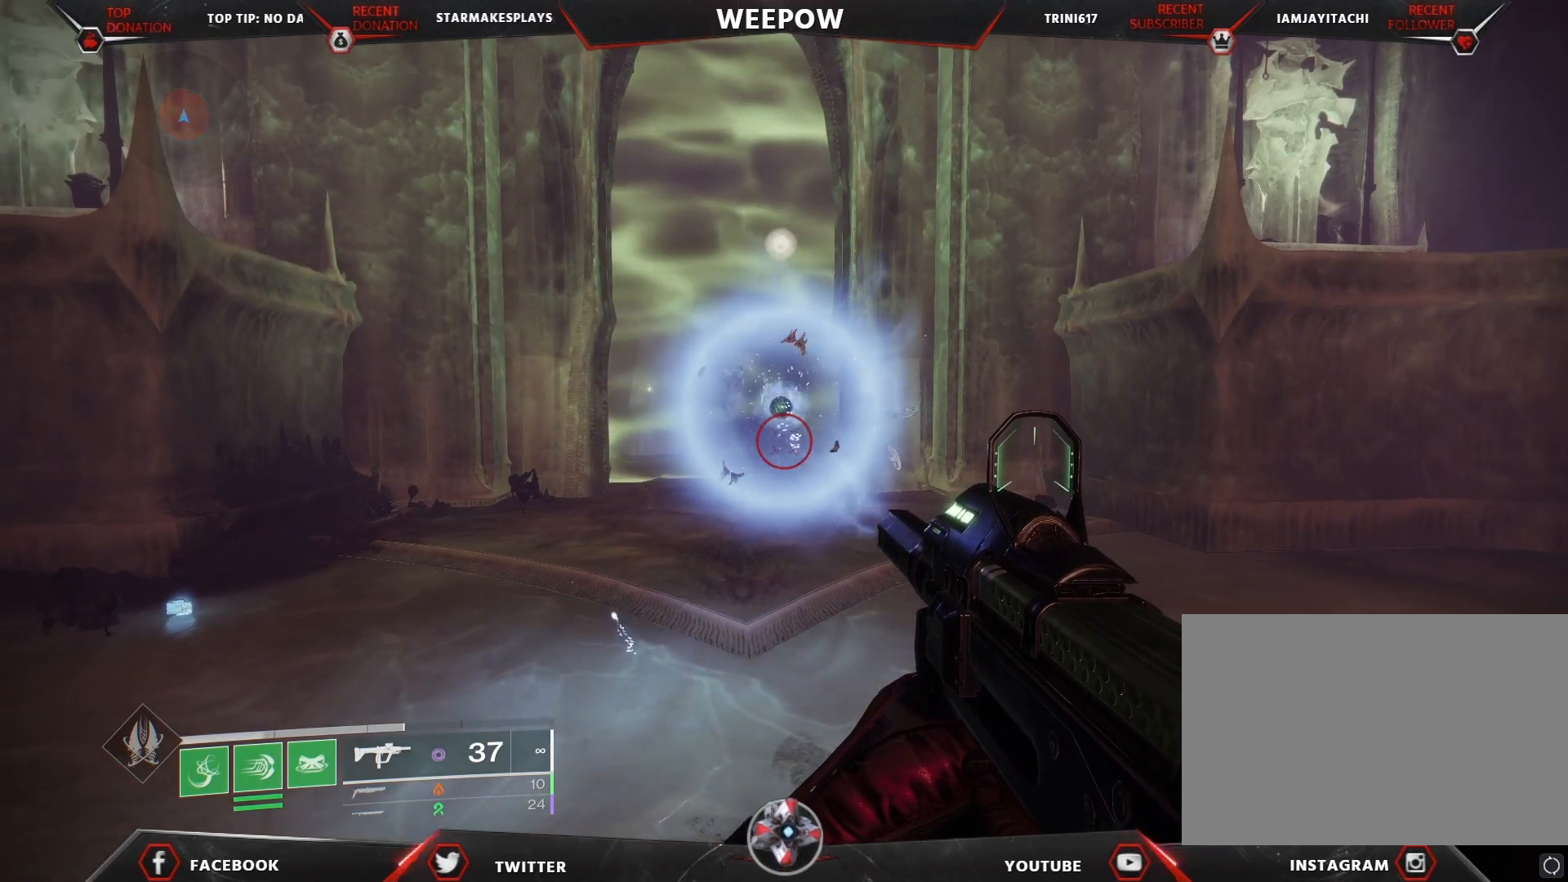
{"keys": [], "mouse": [], "mouse_move": "still", "events": []}
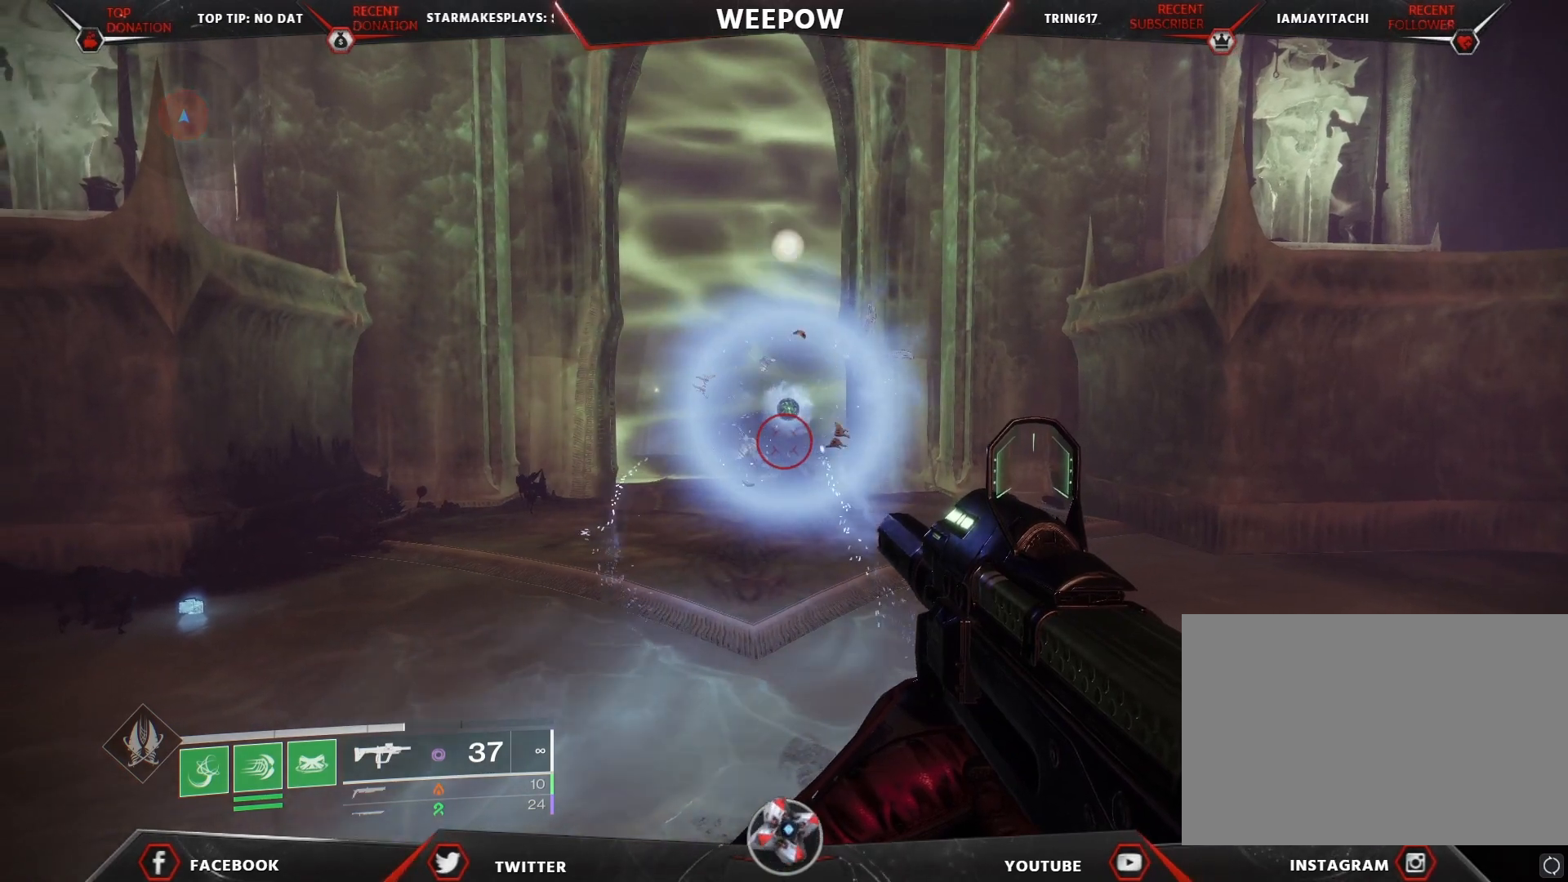
{"keys": ["g"], "mouse": [], "mouse_move": "still", "events": [[200, "g", "down"]]}
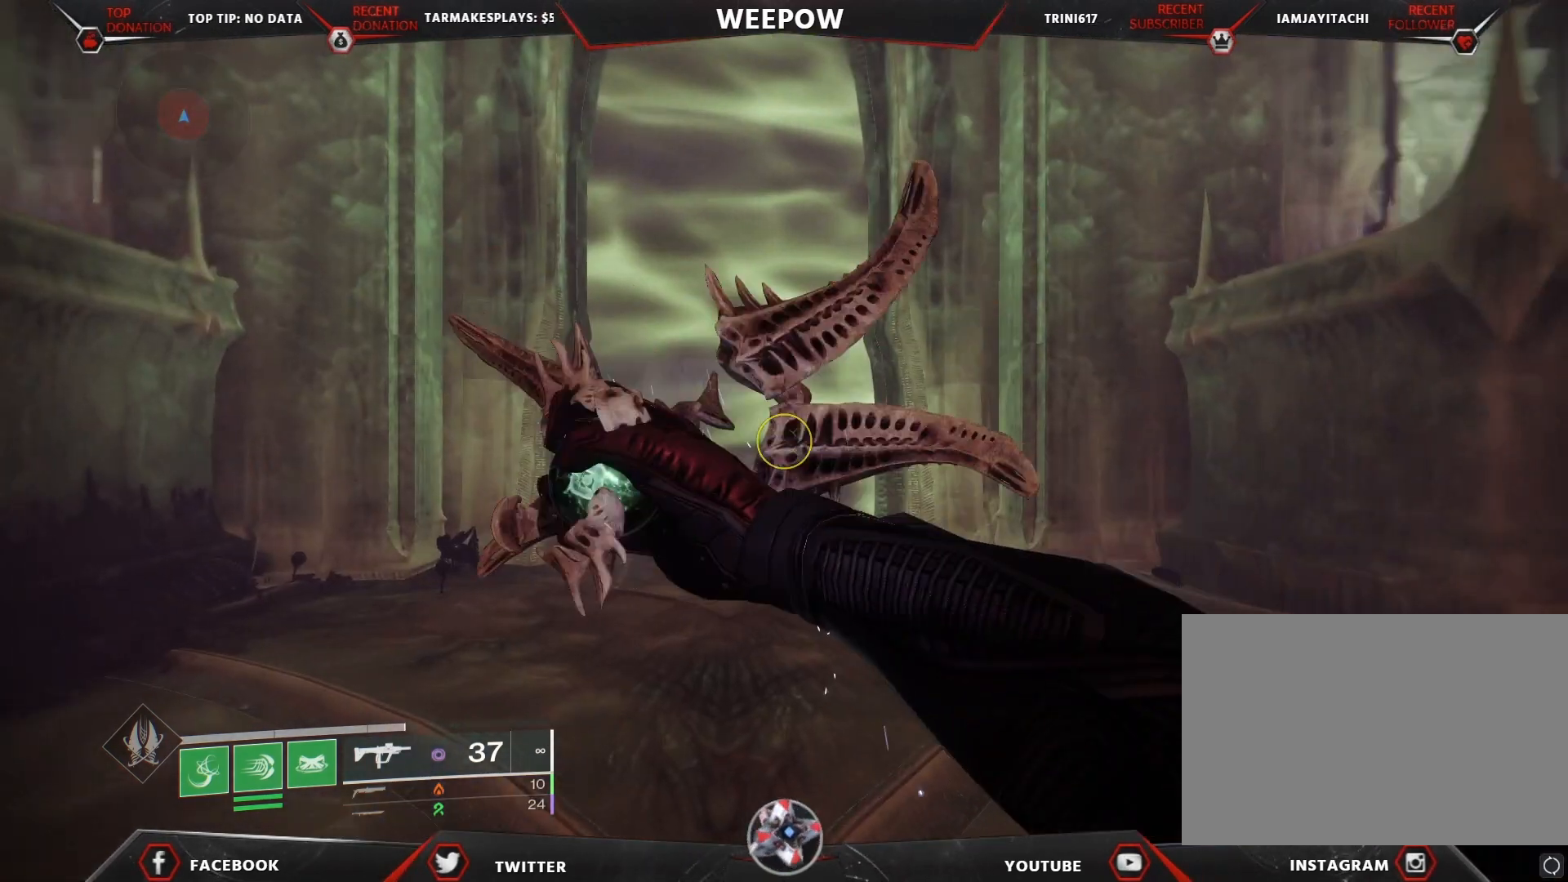
{"keys": ["g"], "mouse": [], "mouse_move": "left", "events": []}
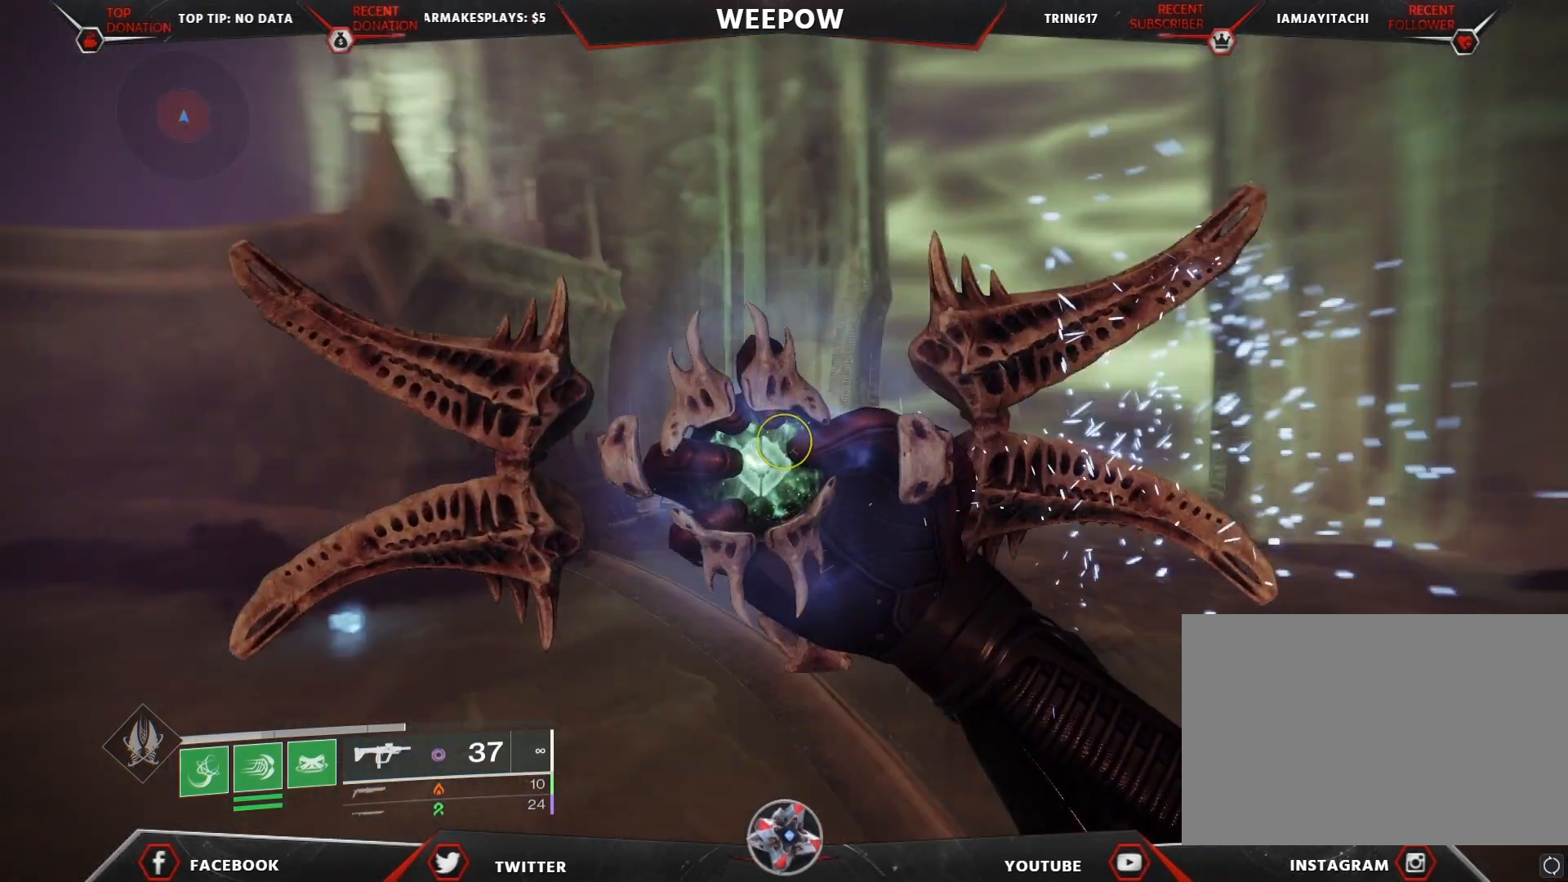
{"keys": ["g"], "mouse": [], "mouse_move": "right", "events": []}
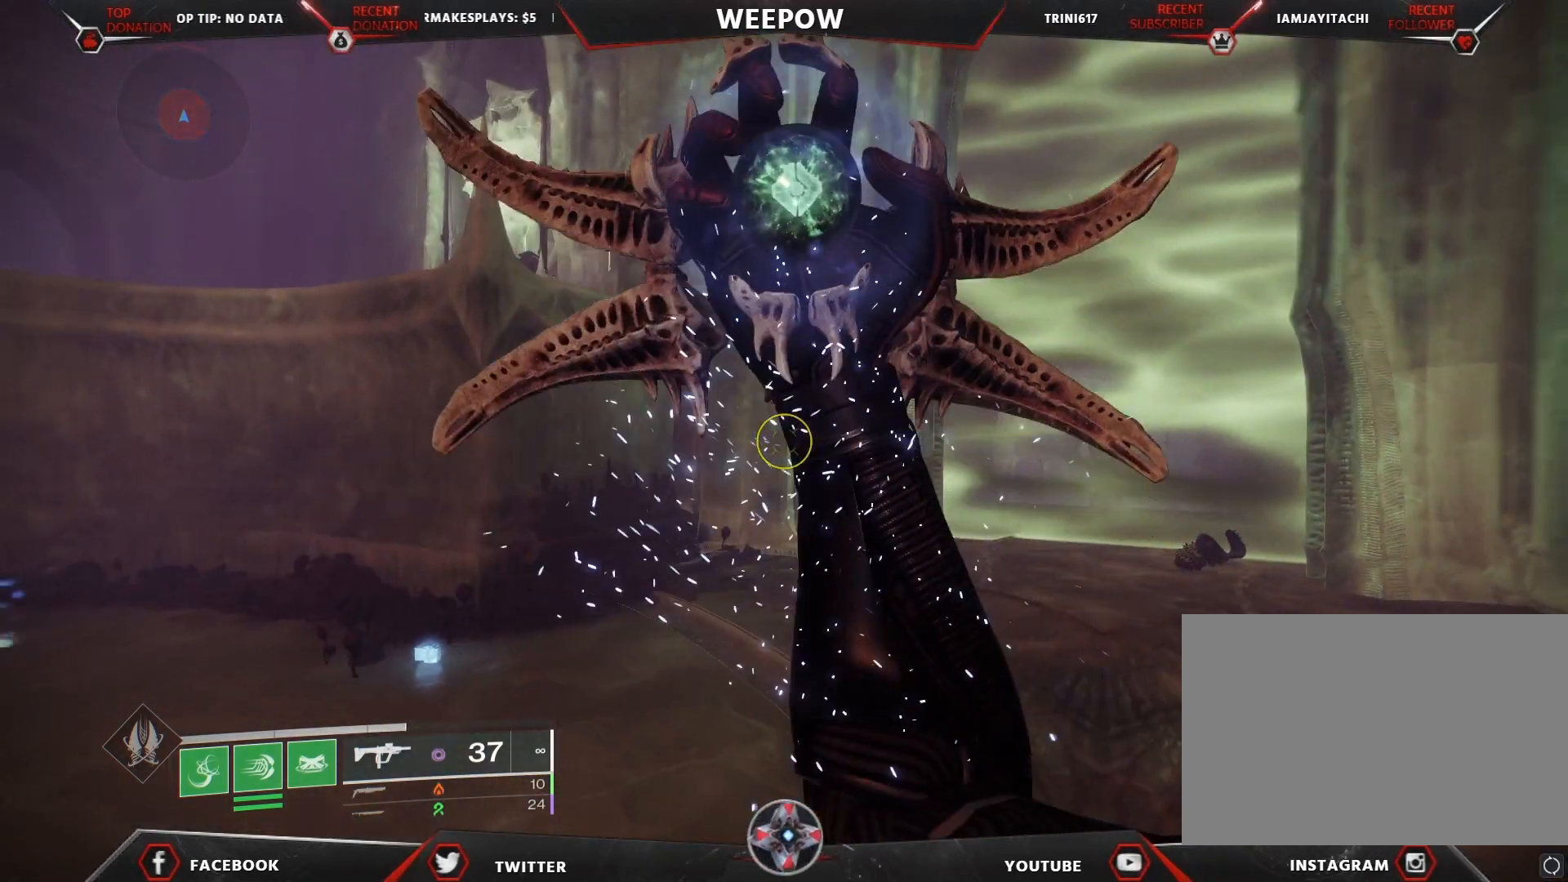
{"keys": ["g"], "mouse": [], "mouse_move": "right", "events": []}
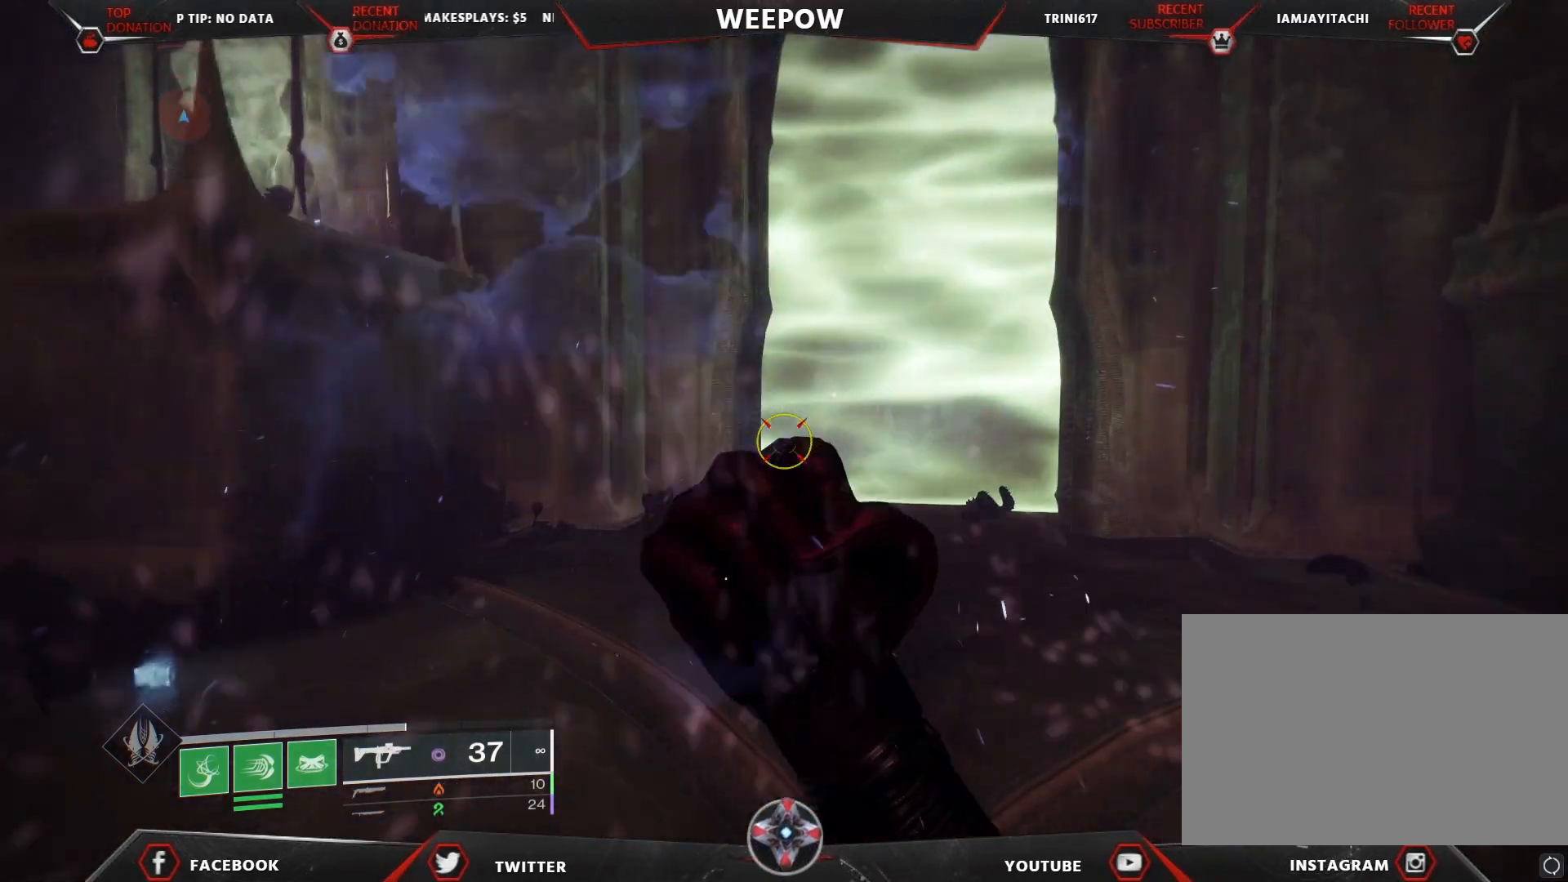
{"keys": [], "mouse": [], "mouse_move": "still", "events": [[267, "g", "up"]]}
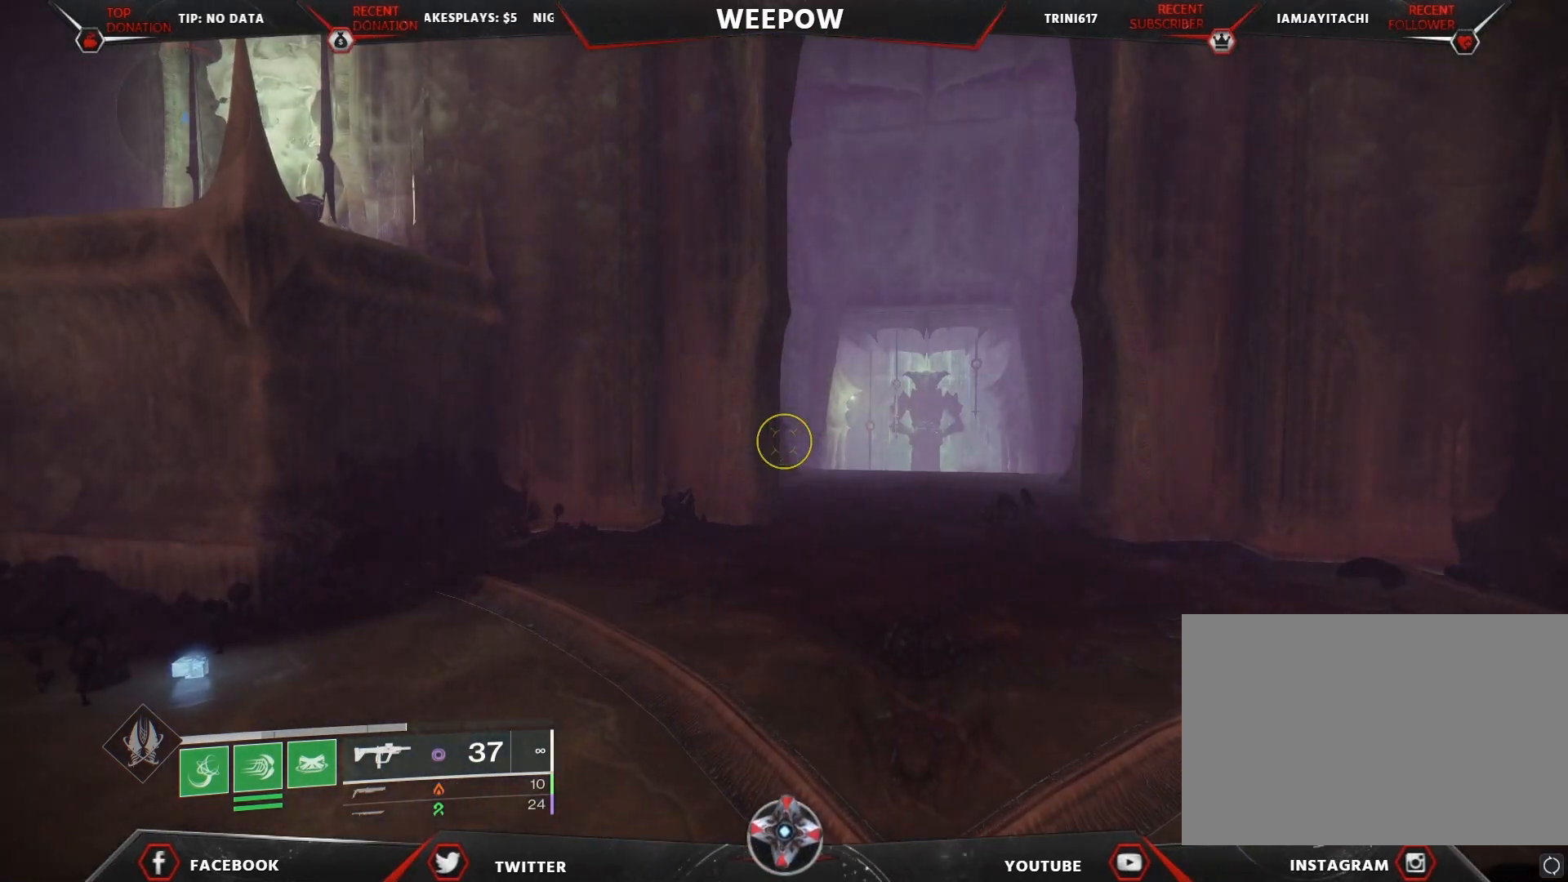
{"keys": ["s"], "mouse": ["right"], "mouse_move": "still"}
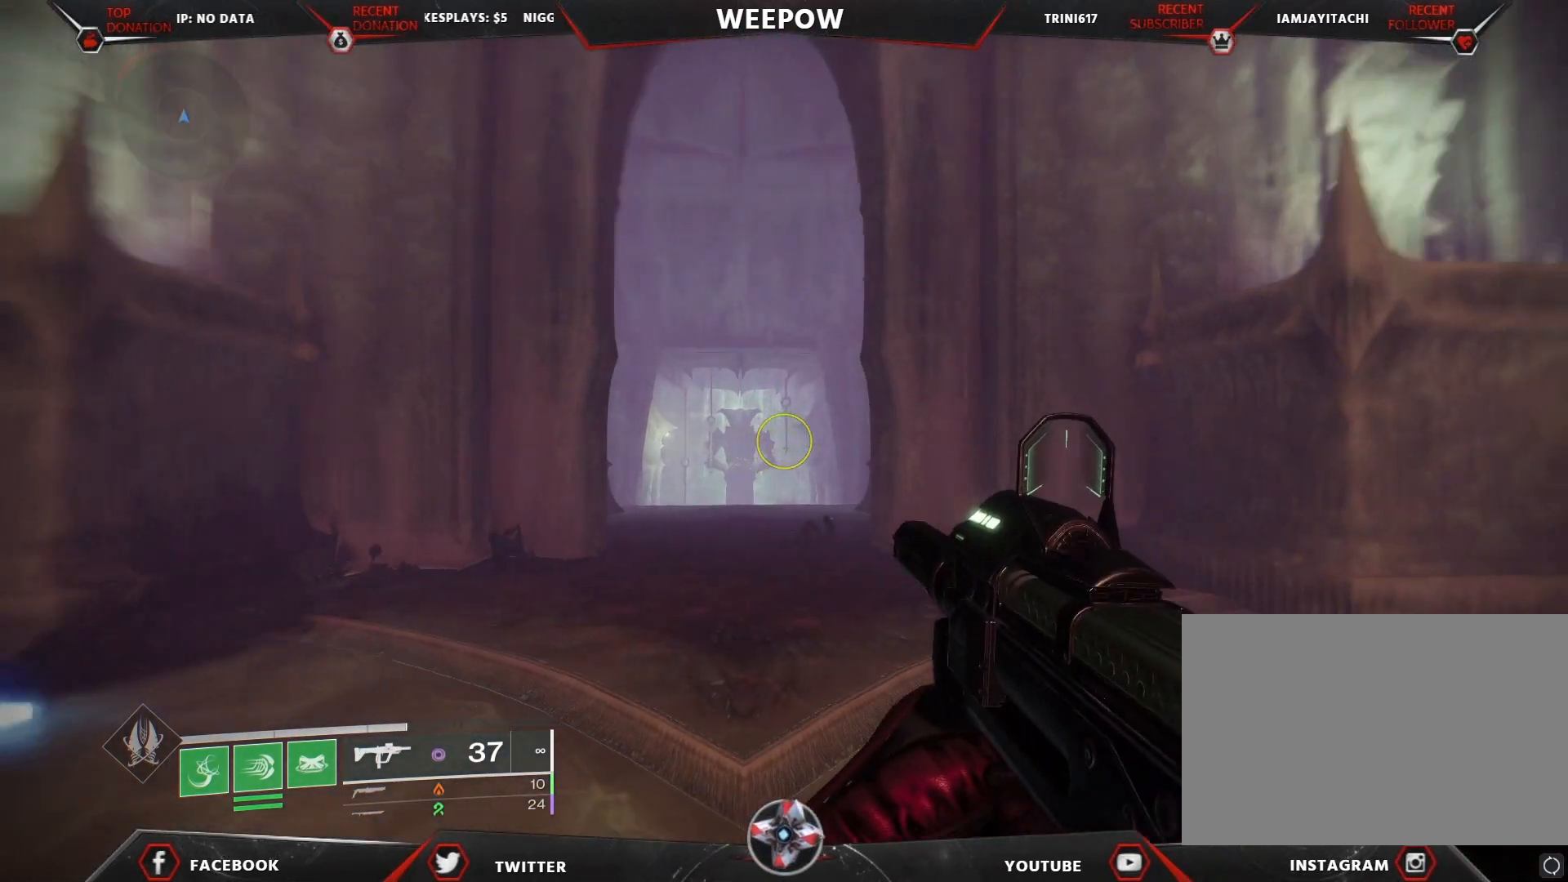
{"keys": [], "mouse": ["right"], "mouse_move": "still", "events": [[400, "s", "up"]]}
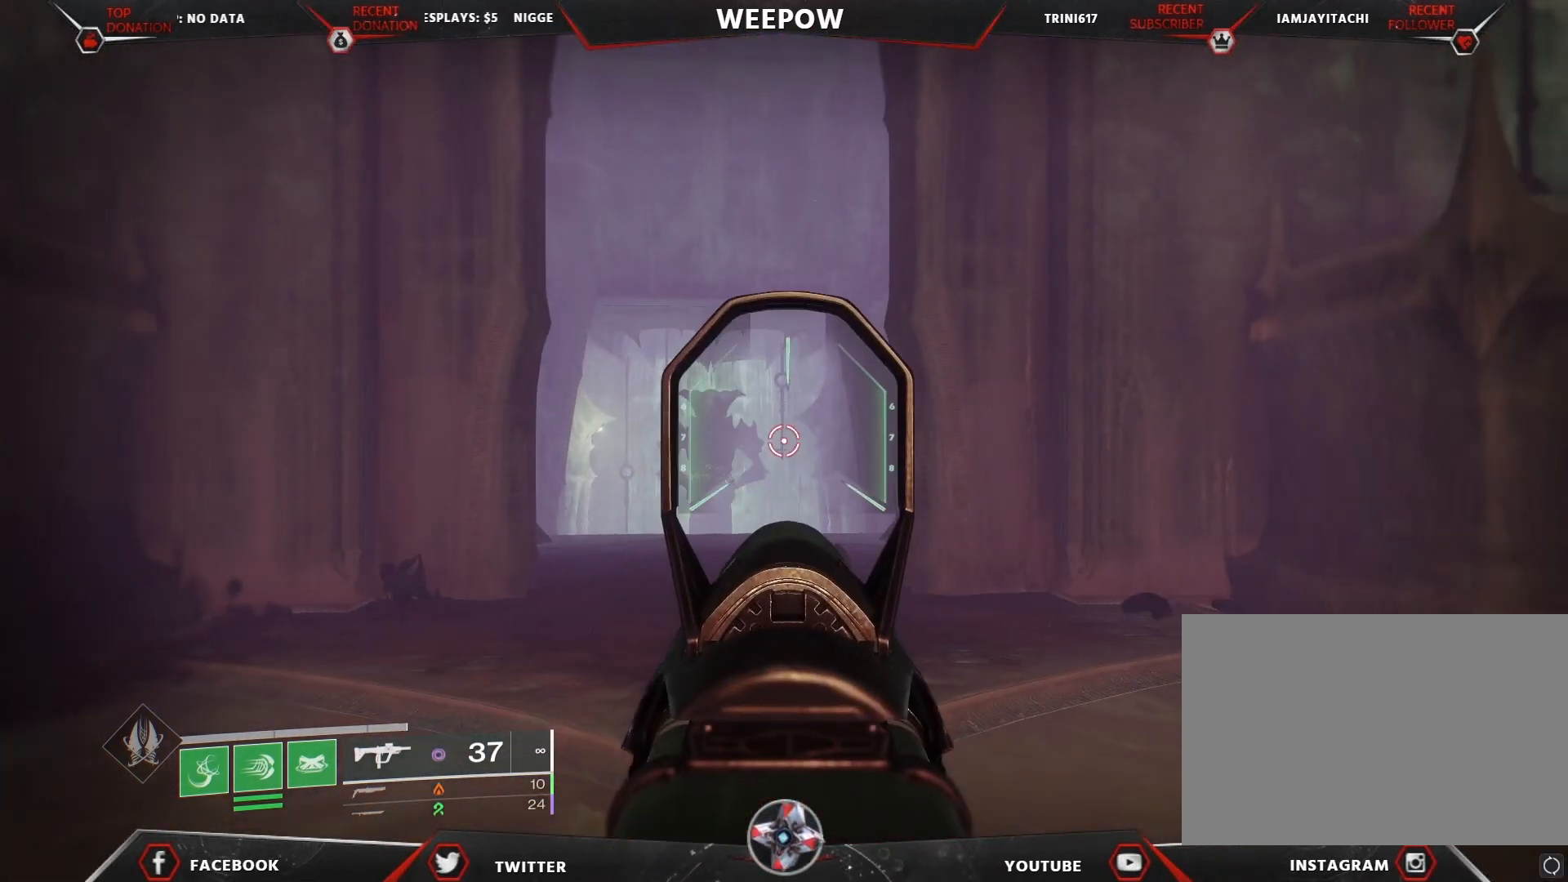
{"keys": [], "mouse": [], "mouse_move": "left", "events": [[67, "mouse_right", "up"], [67, "r", "down"], [267, "r", "up"]]}
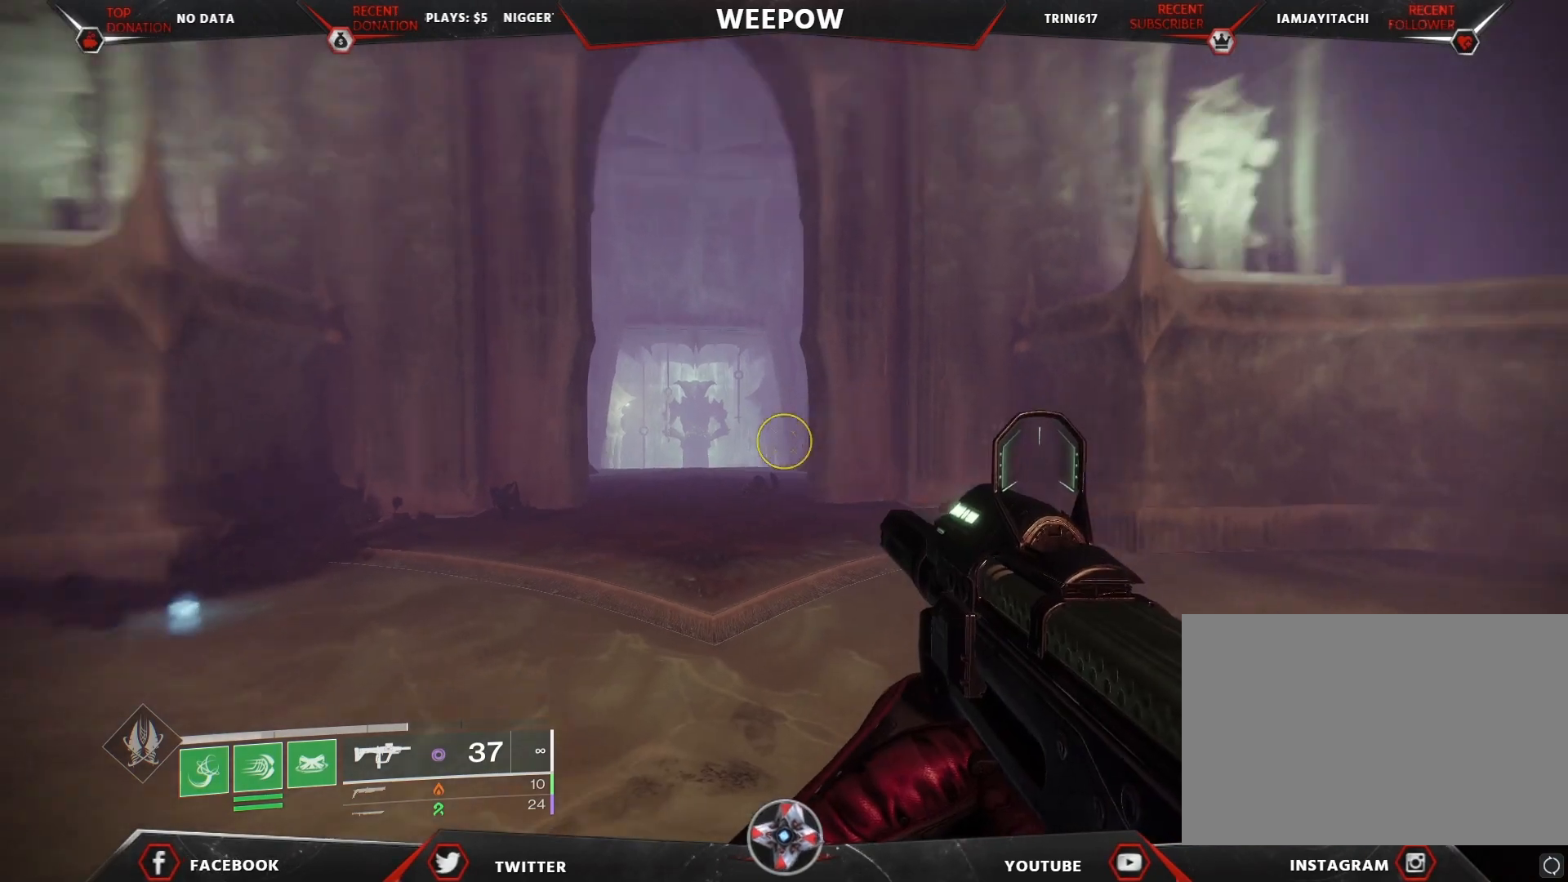
{"keys": [], "mouse": [], "mouse_move": "right", "events": [[267, "space", "down"], [267, "w", "down"], [367, "w", "up"], [433, "space", "up"]]}
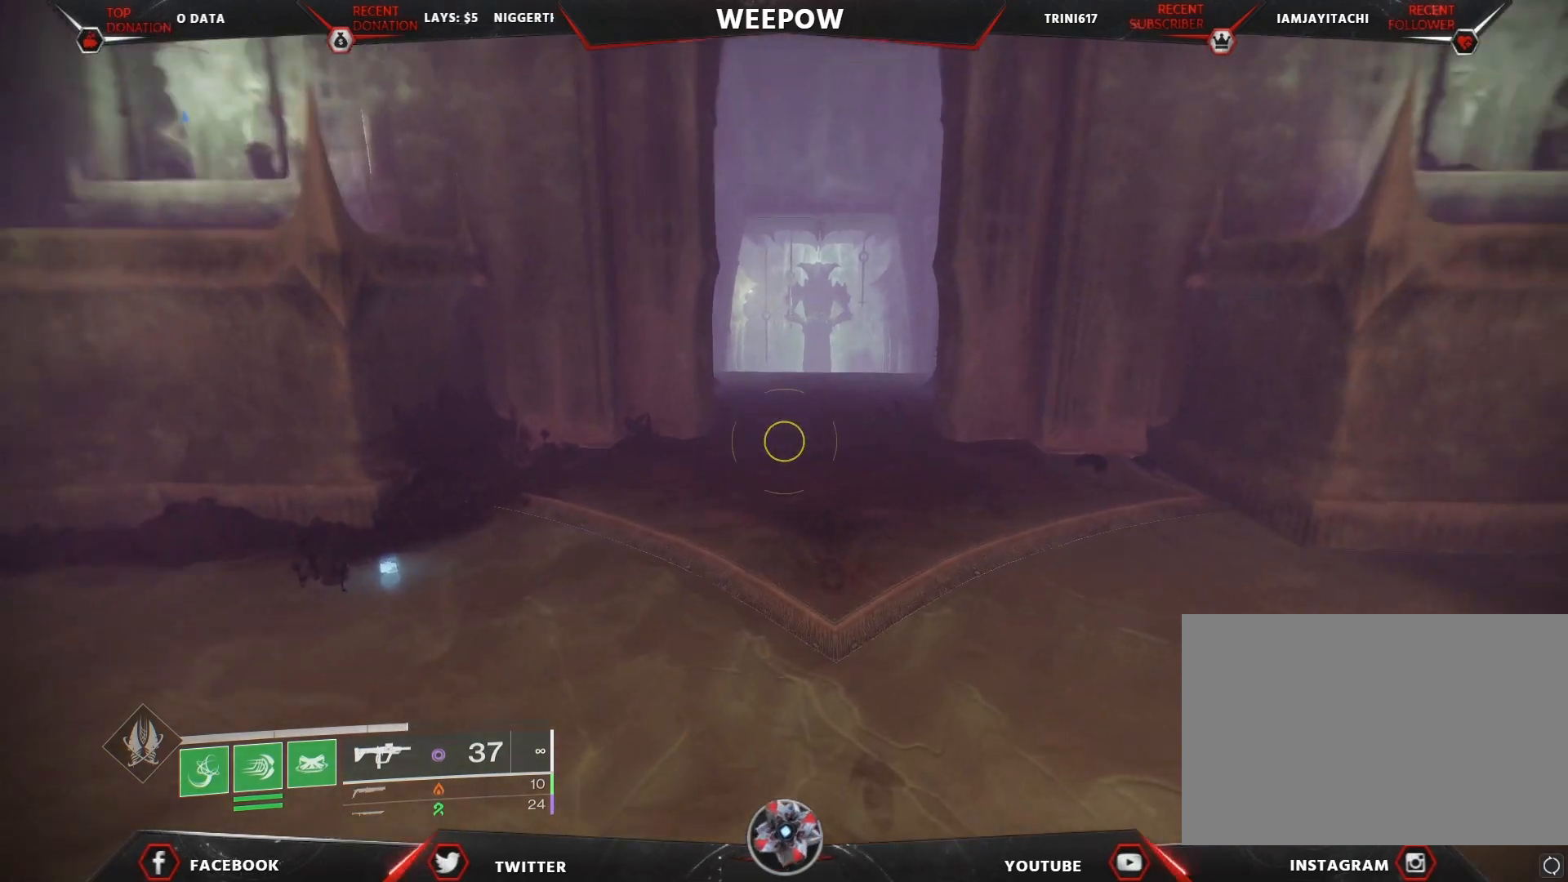
{"keys": [], "mouse": ["right"], "mouse_move": "still", "events": [[200, "mouse_right", "down"]]}
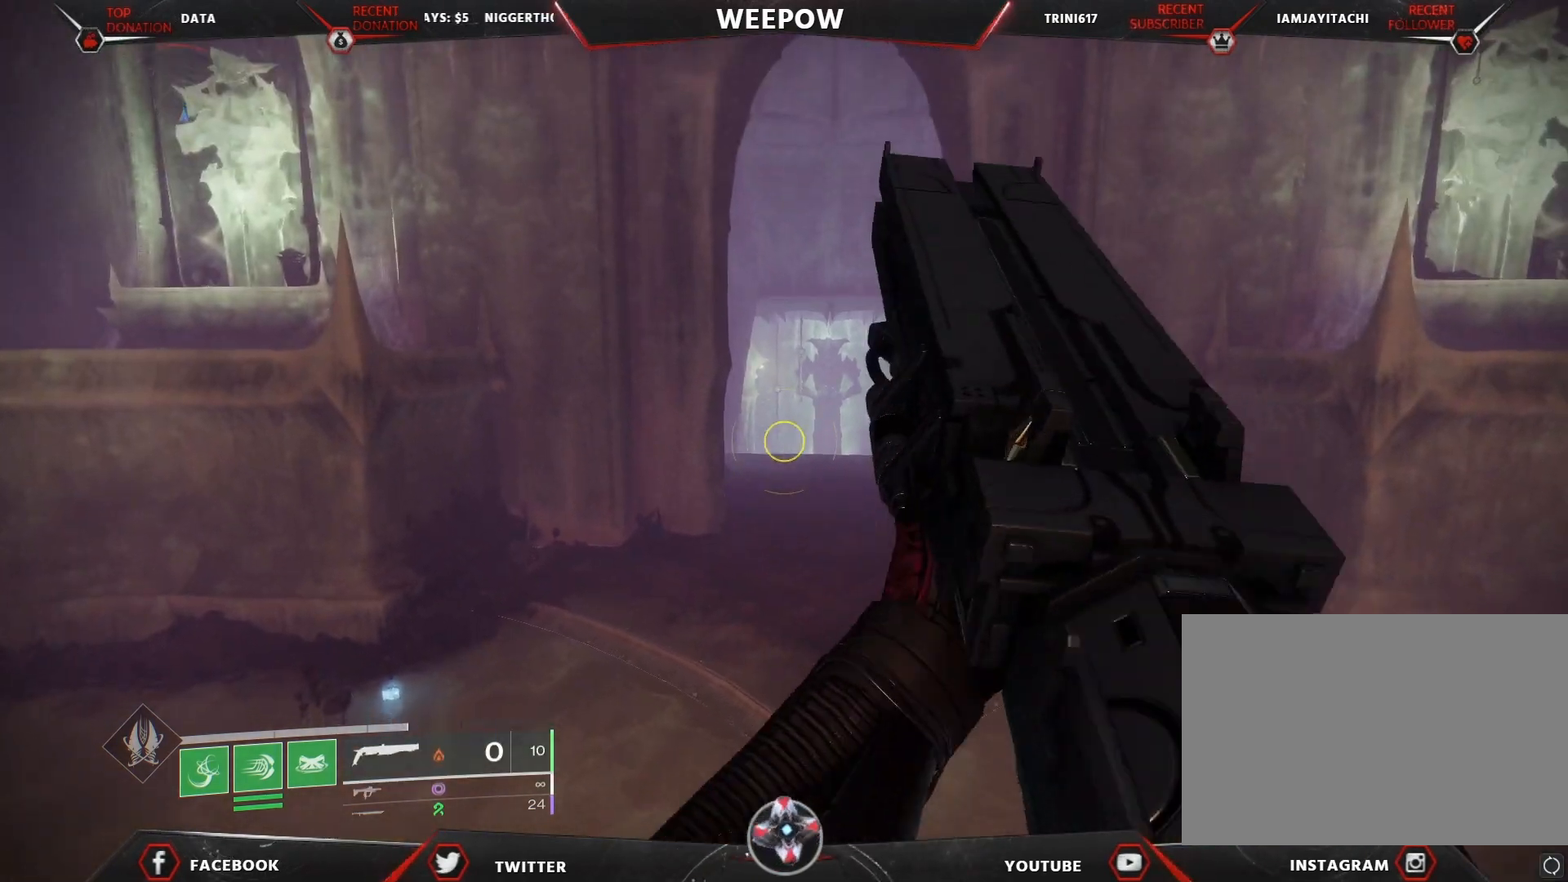
{"keys": [], "mouse": [], "mouse_move": "still", "events": [[367, "mouse_right", "up"]]}
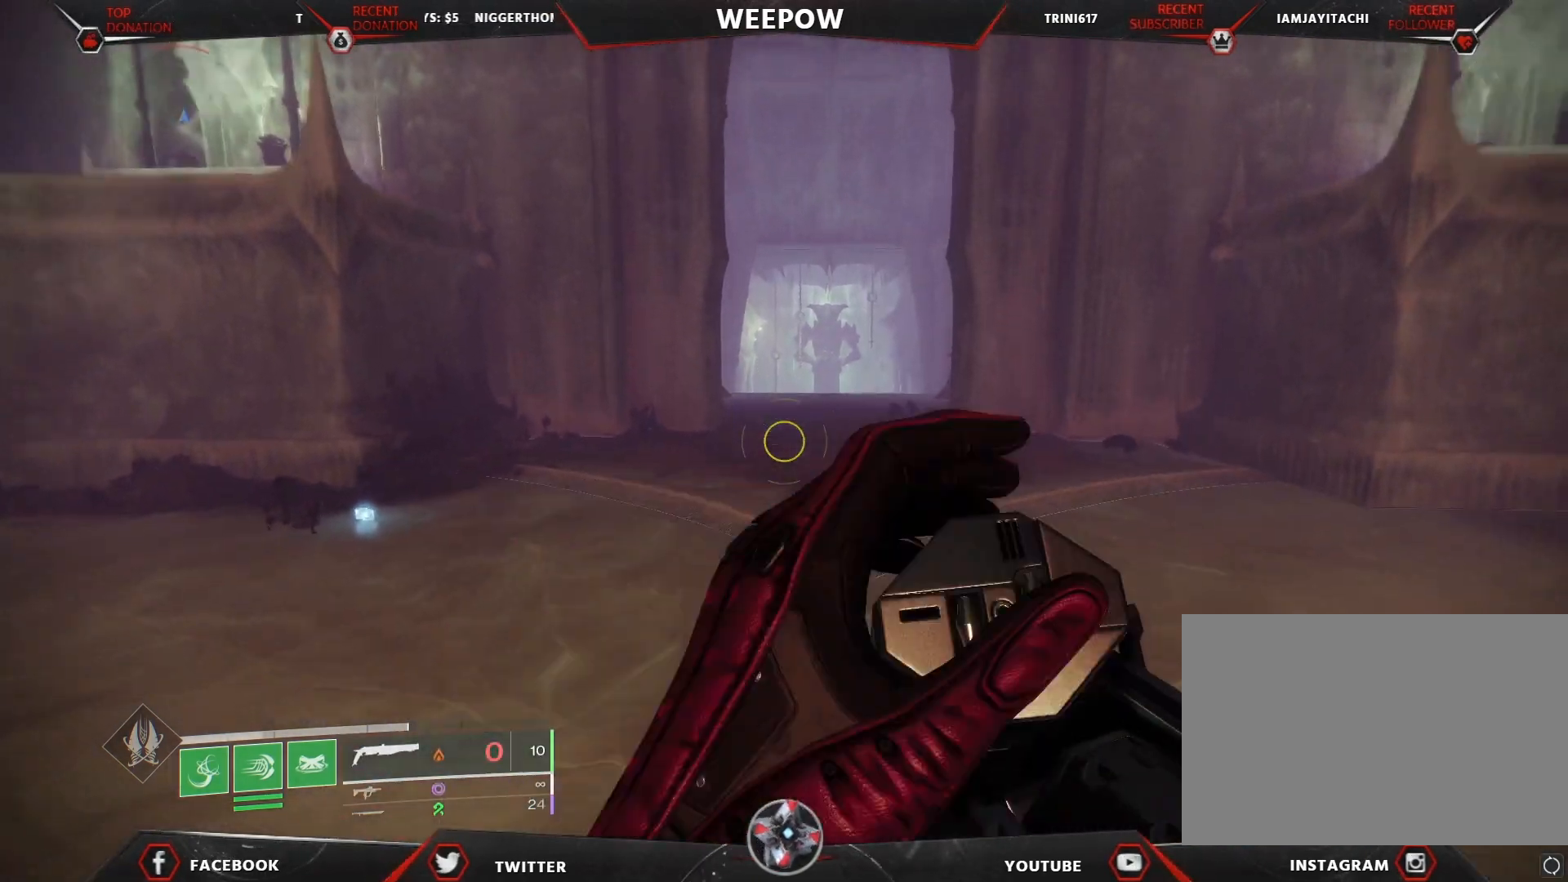
{"keys": [], "mouse": [], "mouse_move": "still", "events": []}
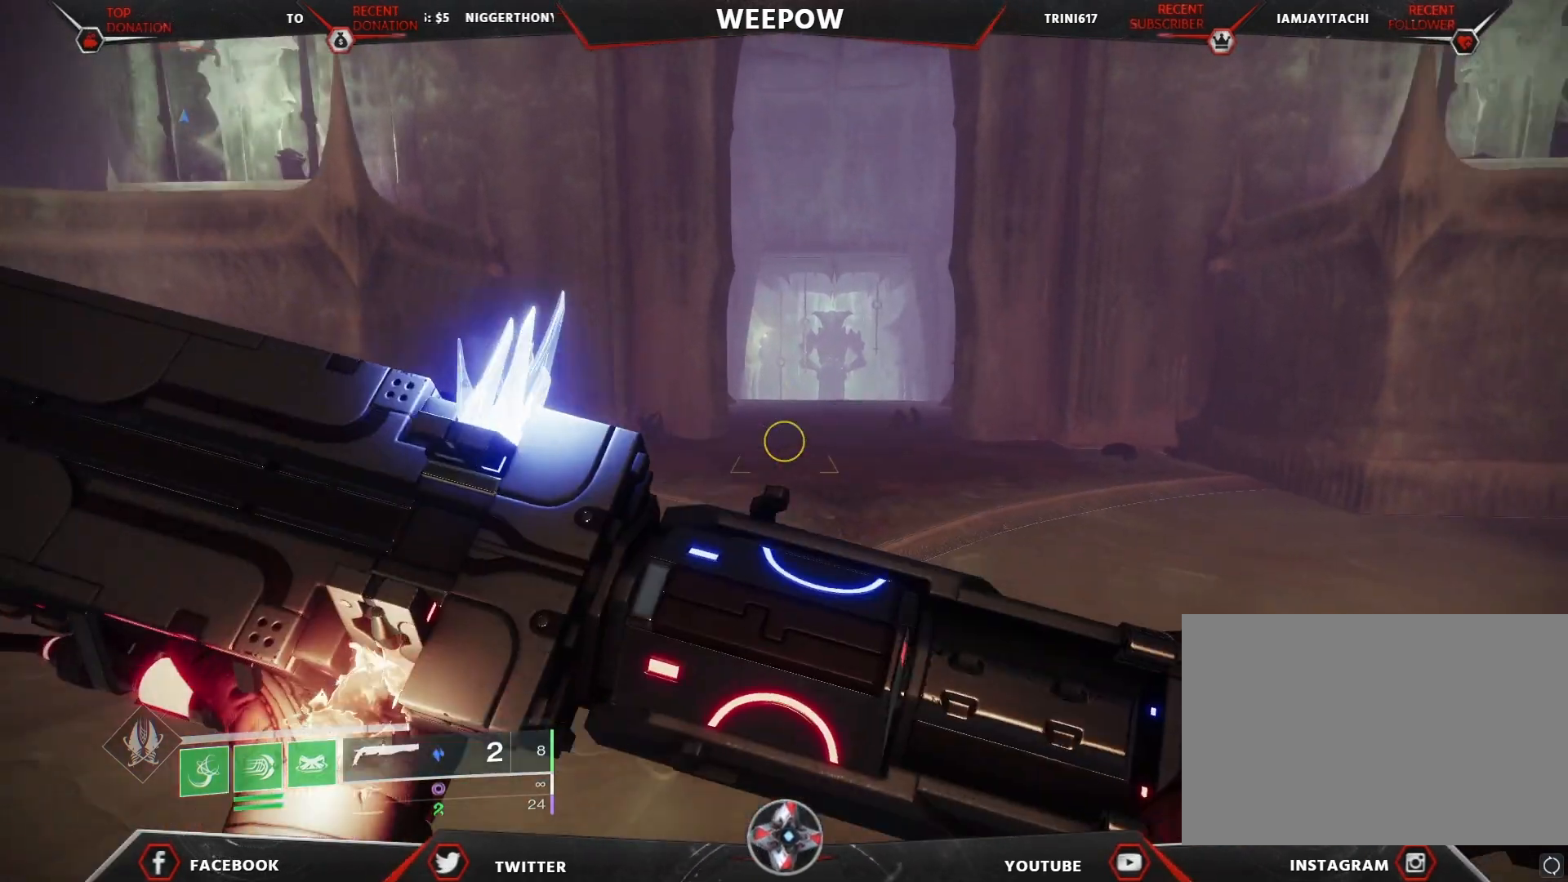
{"keys": ["s"], "mouse": [], "mouse_move": "still", "events": [[67, "s", "down"]]}
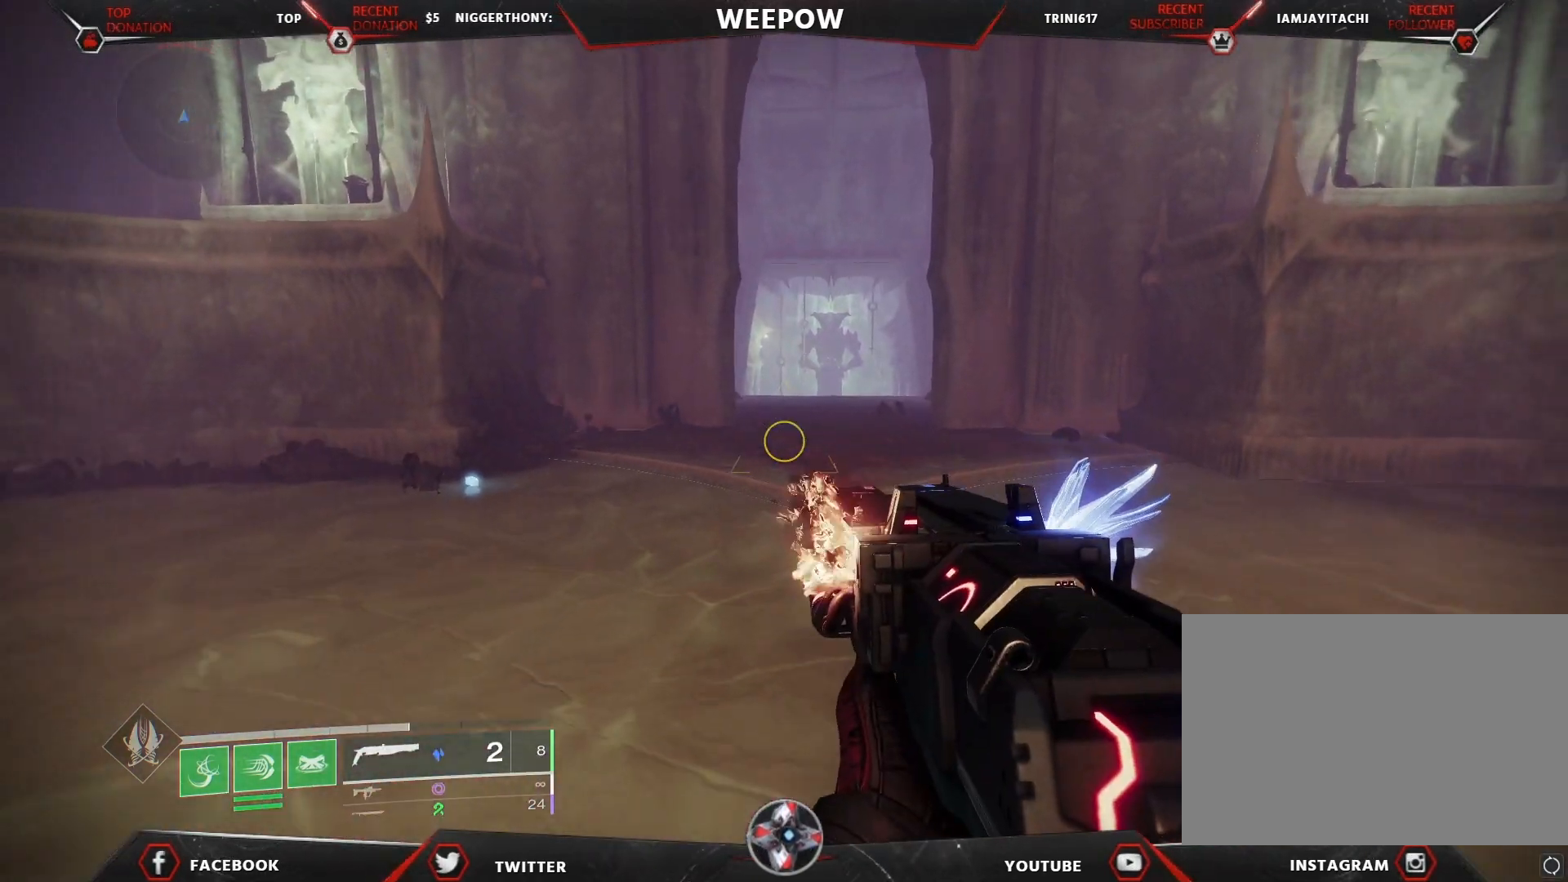
{"keys": ["w"], "mouse": [], "mouse_move": "still", "events": [[233, "s", "up"], [367, "w", "down"]]}
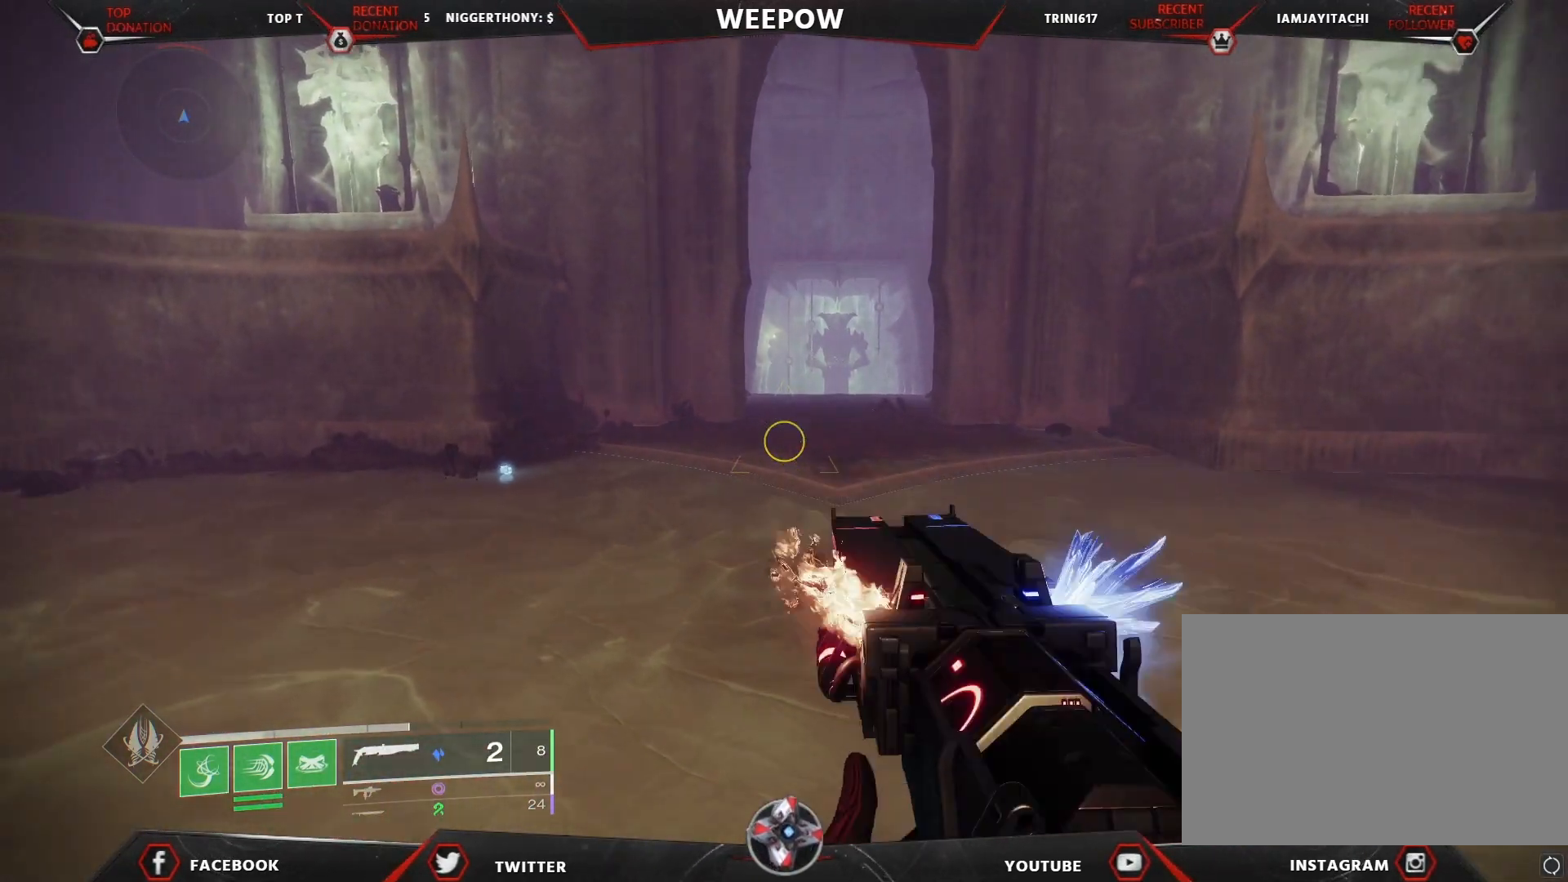
{"keys": ["r"], "mouse": [], "mouse_move": "left", "events": [[133, "d", "down"], [333, "d", "up"], [333, "w", "up"], [500, "r", "down"]]}
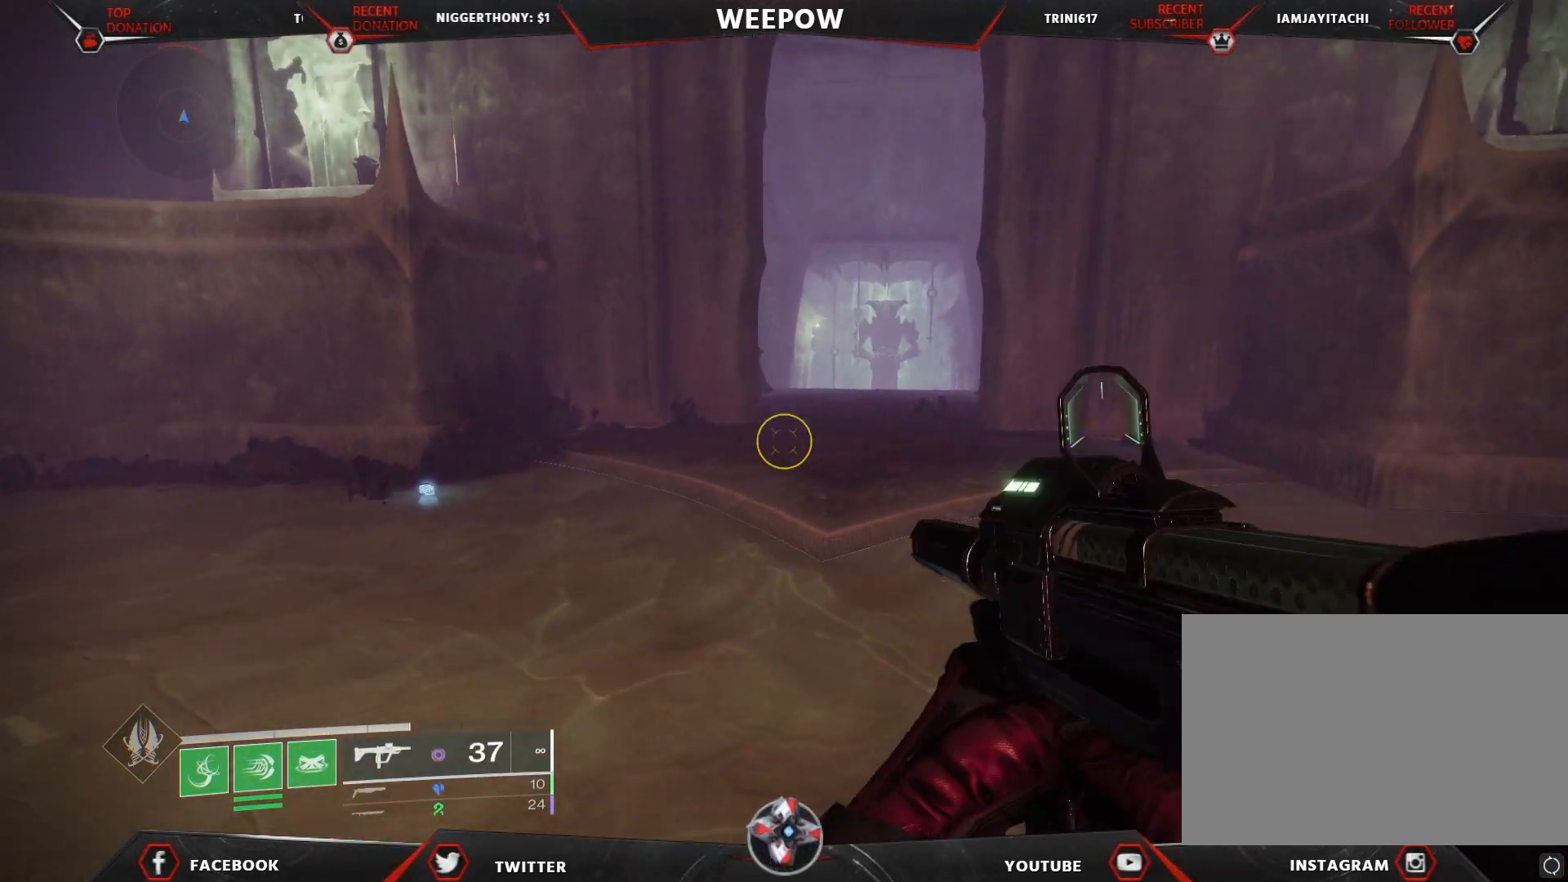
{"keys": [], "mouse": [], "mouse_move": "still", "events": [[100, "r", "up"]]}